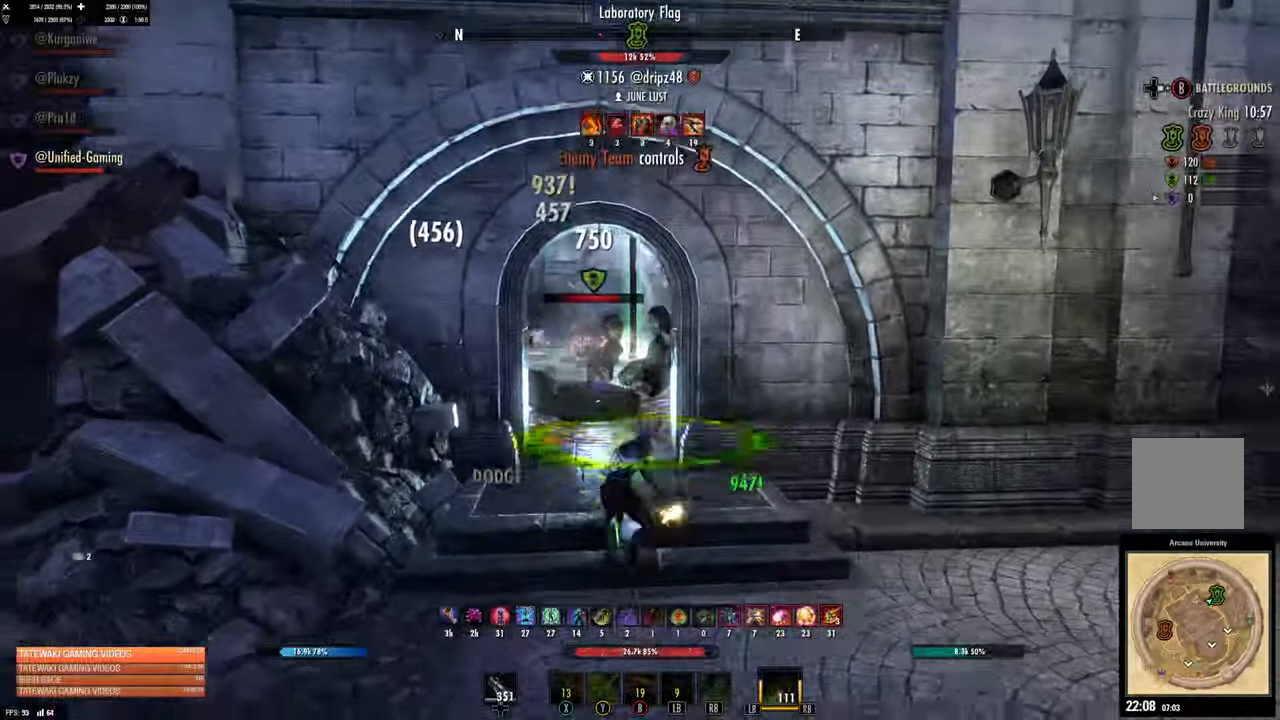
Gameplay with a controller (Xbox layout); each line is a JSON object with the inputs held at the frame after it. "events" lists button and stick changes between this image and that frame as [ms after this image, input, new state], when the widget could be followed in between.
{"buttons": ["X"], "left_stick": "up", "right_stick": "center"}
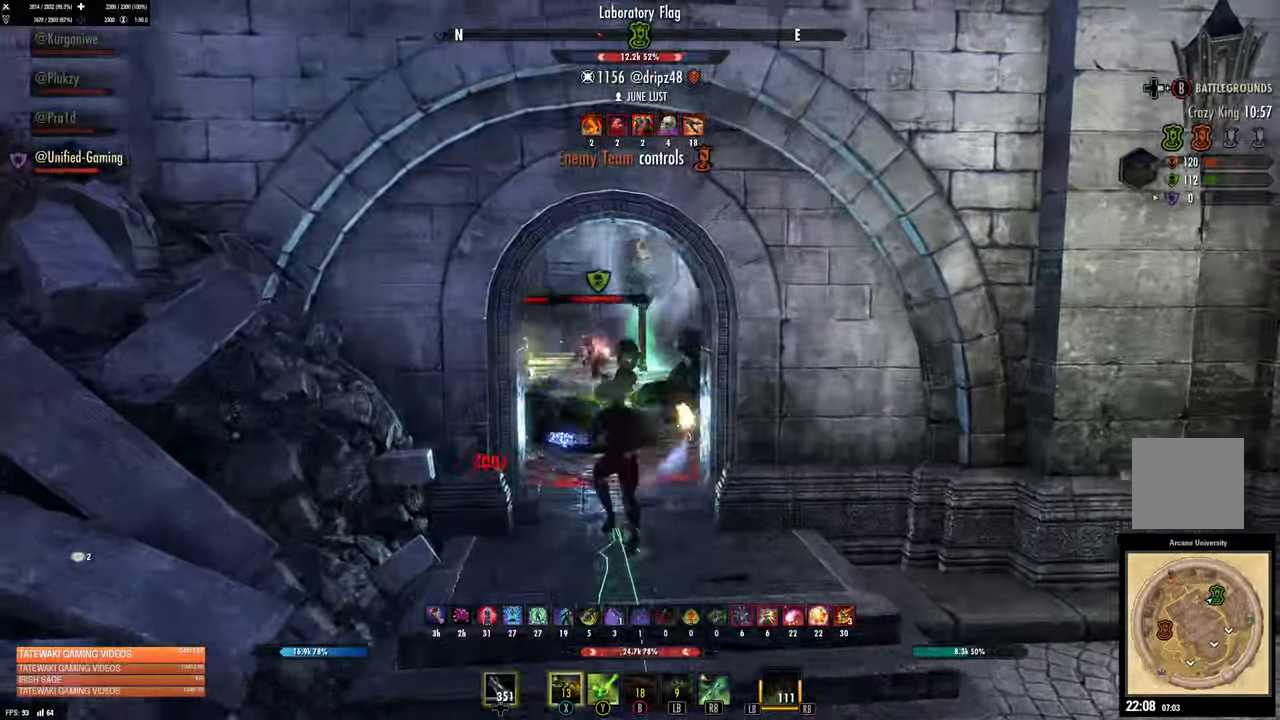
{"buttons": [], "left_stick": "down", "right_stick": "center"}
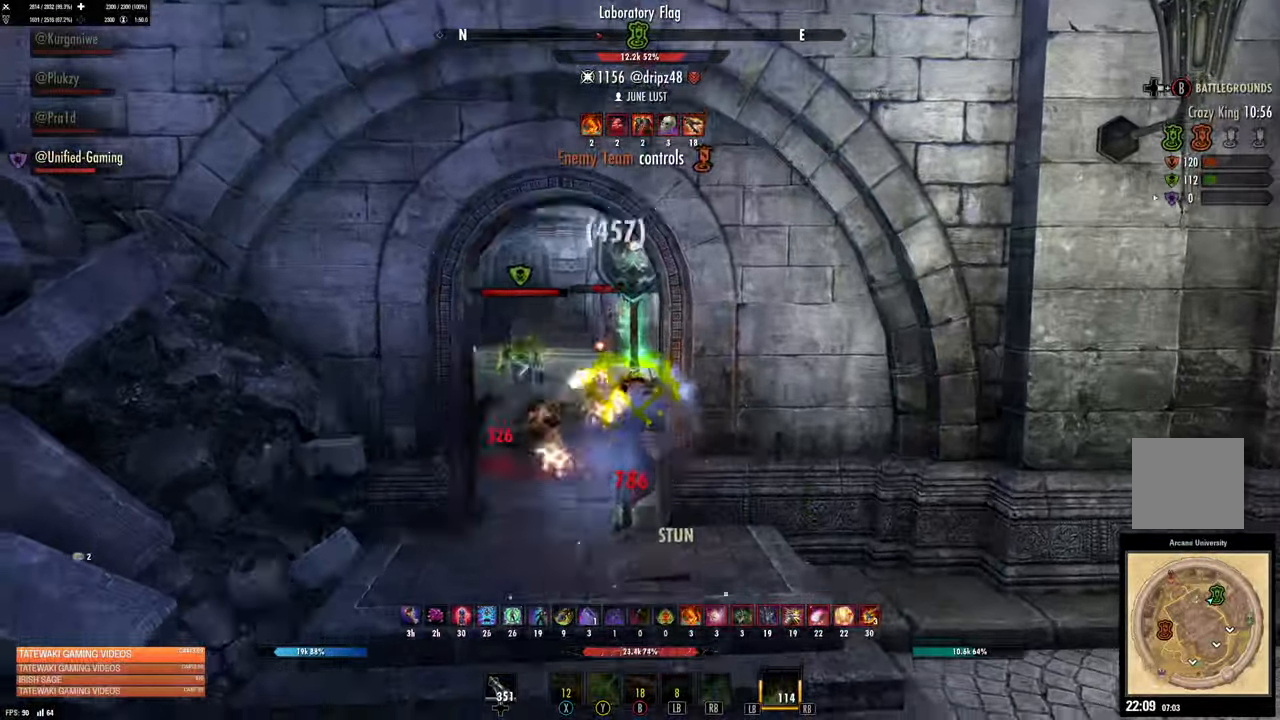
{"buttons": ["L2", "R2"], "left_stick": "down-right", "right_stick": "down-right", "events": [[67, "DPAD_LEFT", "down"], [117, "DPAD_LEFT", "up"], [233, "L2", "down"], [233, "left_stick", "down-right"], [267, "R2", "down"], [383, "right_stick", "down-right"]]}
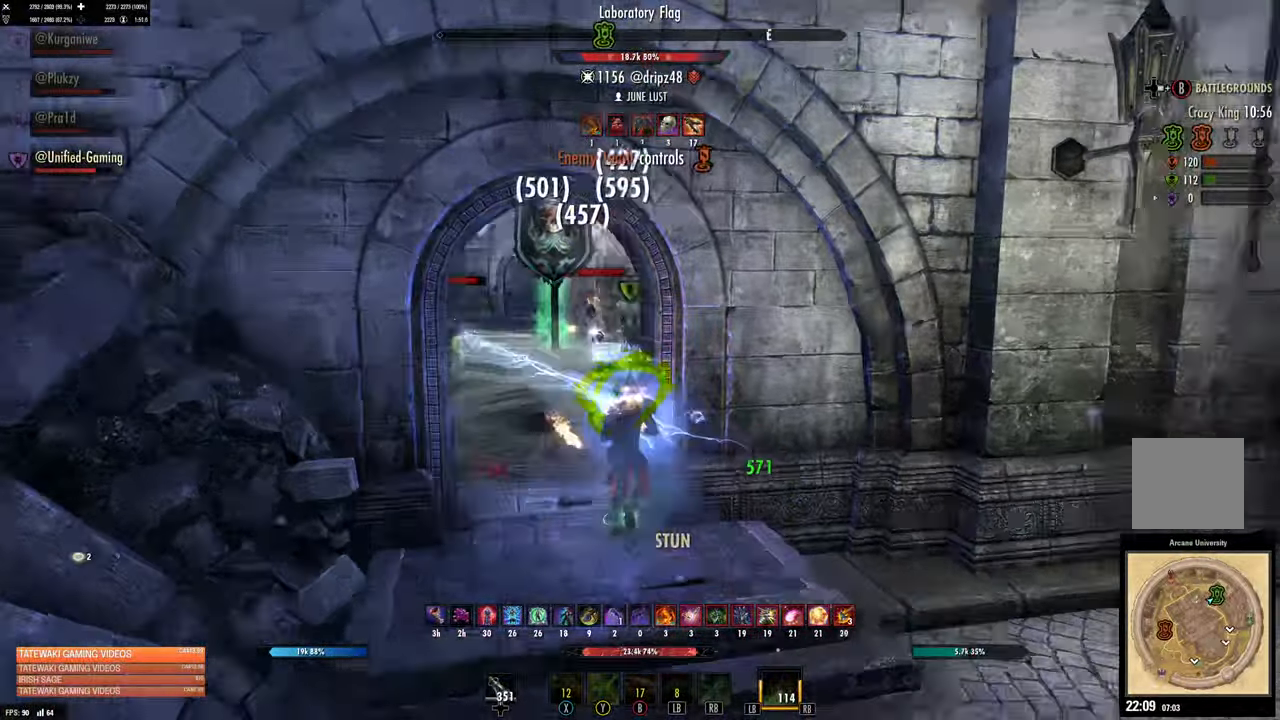
{"buttons": [], "left_stick": "right", "right_stick": "center", "events": [[167, "right_stick", "center"], [183, "R2", "up"], [317, "L2", "up"], [400, "DPAD_LEFT", "down"], [400, "left_stick", "right"], [467, "DPAD_LEFT", "up"]]}
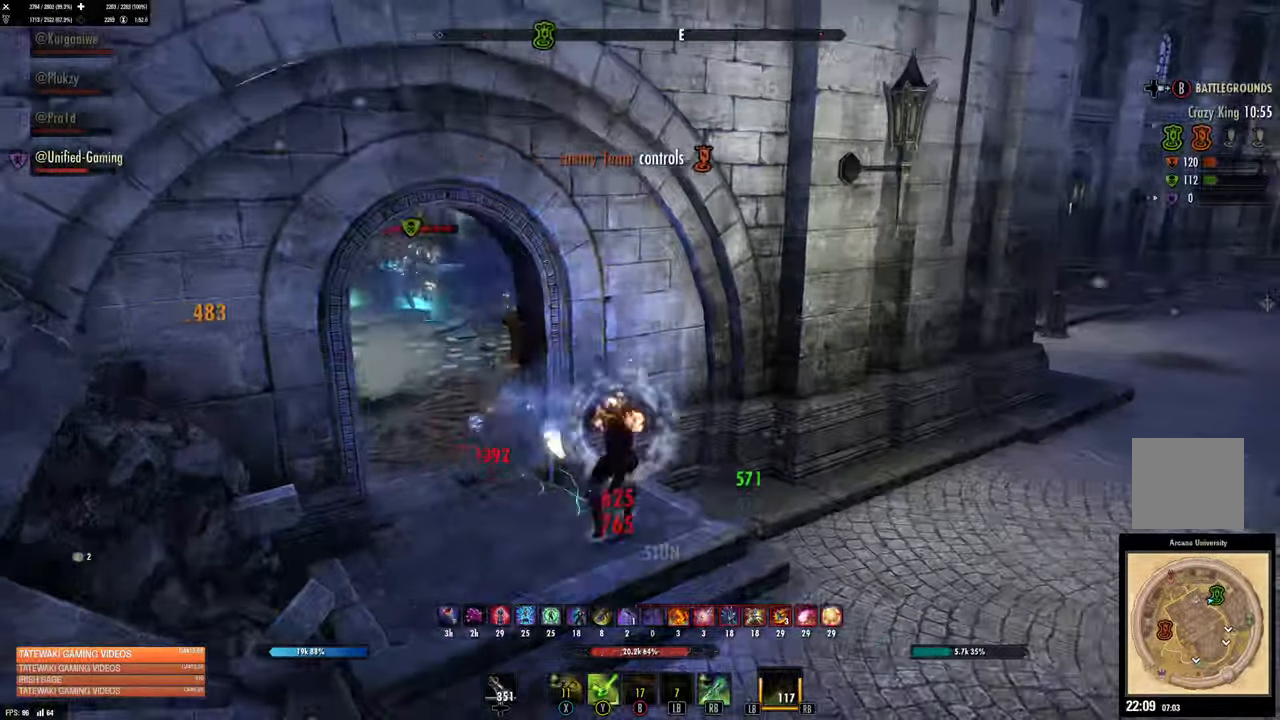
{"buttons": ["L2"], "left_stick": "up-right", "right_stick": "left", "events": [[33, "left_stick", "up-right"], [133, "Y", "down"], [217, "Y", "up"], [417, "L2", "down"], [467, "right_stick", "left"]]}